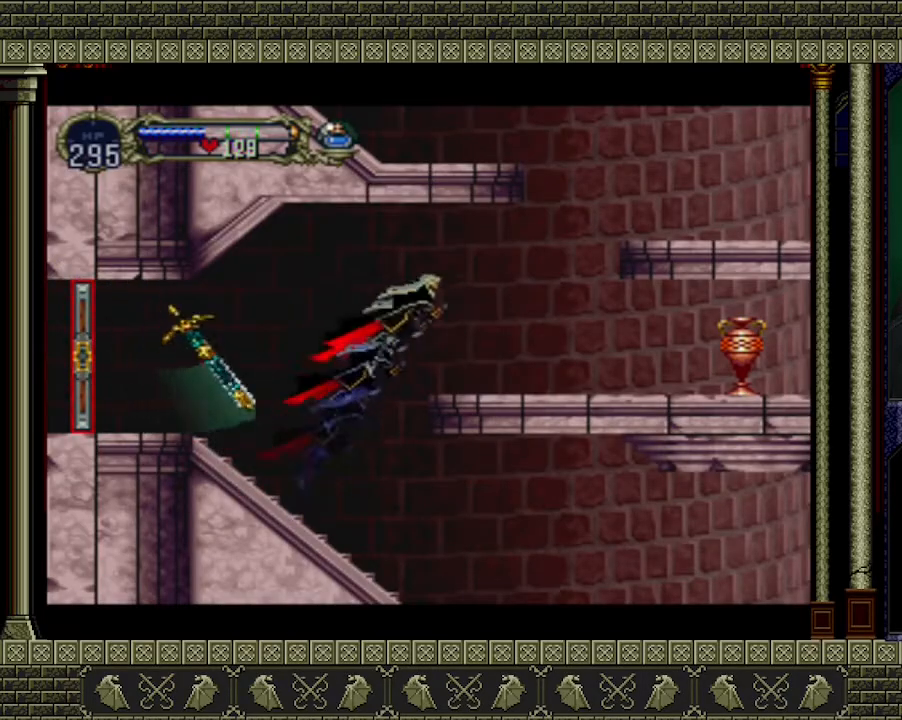
Gameplay with a controller (Xbox layout); each line is a JSON object with the inputs held at the frame after it. "events" lists button and stick changes between this image and that frame as [ms after this image, input, new state], when the widget could be followed in between. Not read: L3 R3 right_stick.
{"buttons": [], "left_stick": "right", "events": [[33, "A", "up"]]}
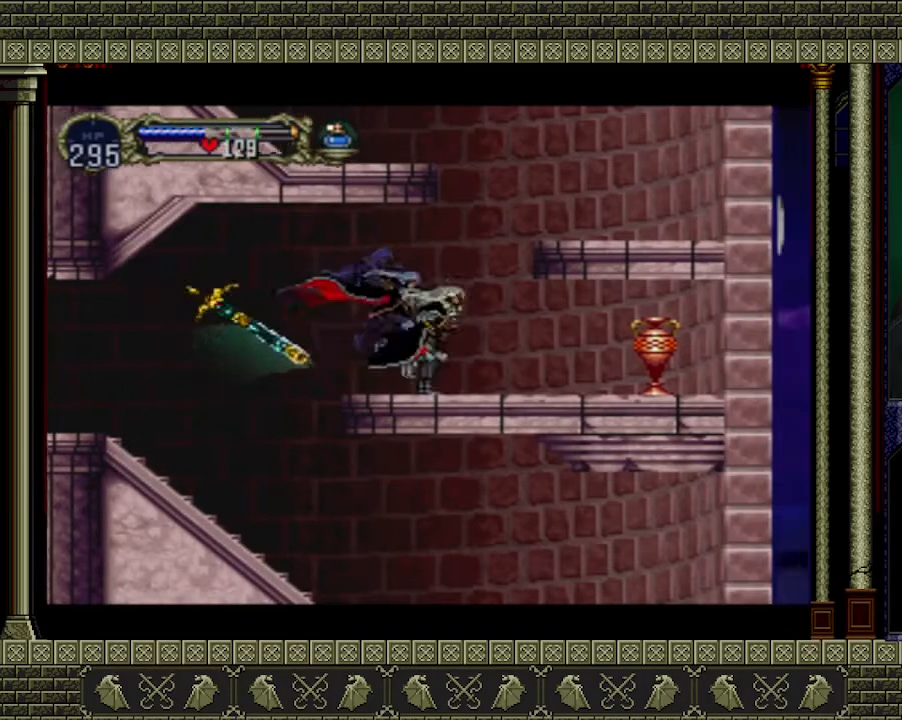
{"buttons": ["A"], "left_stick": "left", "events": [[33, "A", "down"], [133, "left_stick", "center"], [267, "A", "up"], [333, "left_stick", "left"], [367, "A", "down"]]}
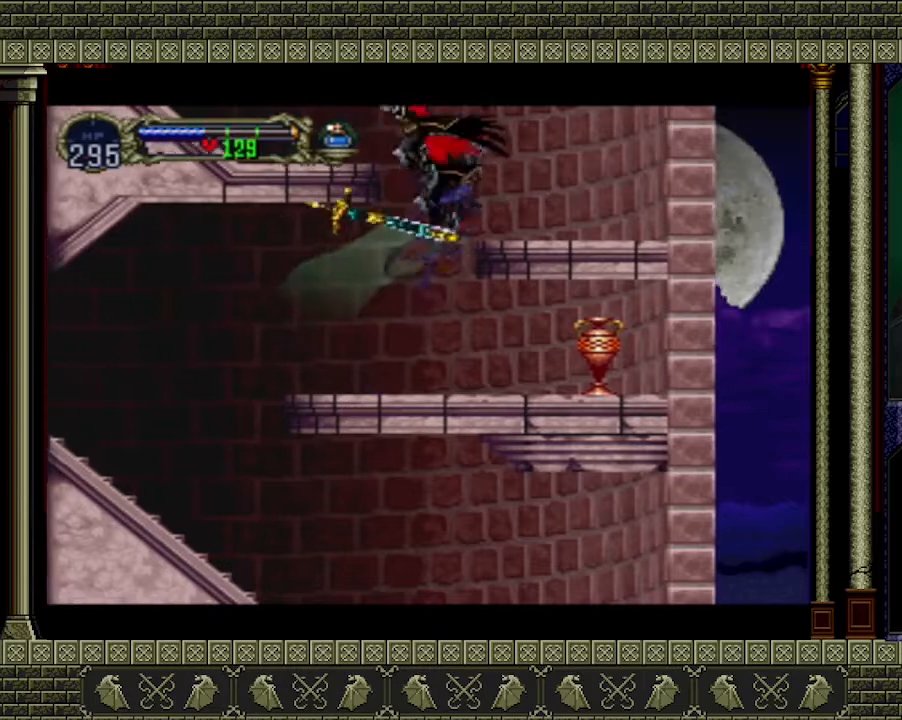
{"buttons": [], "left_stick": "left", "events": [[100, "A", "up"]]}
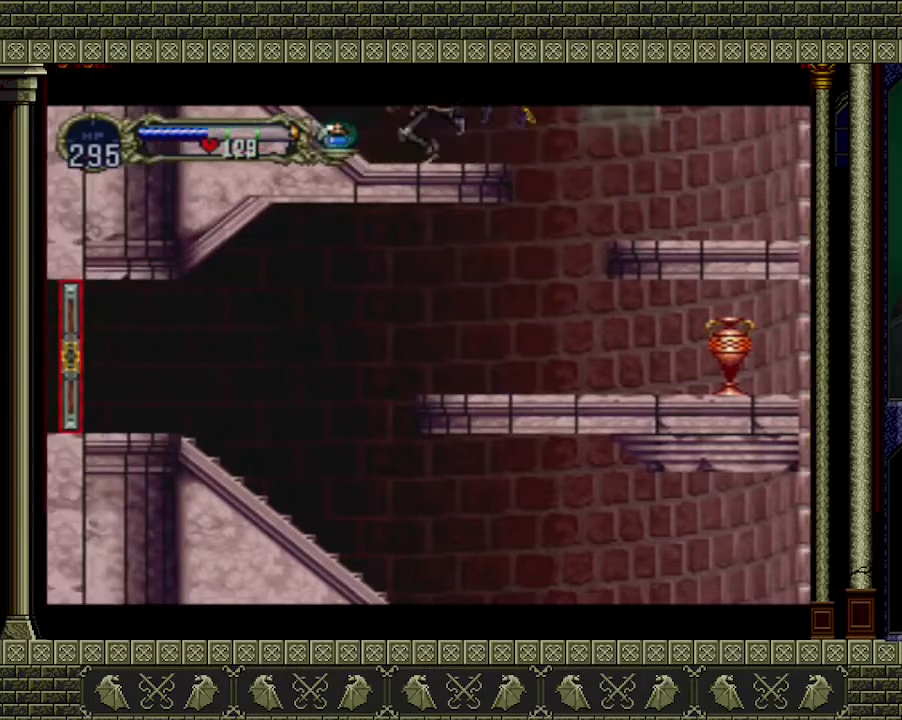
{"buttons": ["A"], "left_stick": "left", "events": [[100, "A", "down"]]}
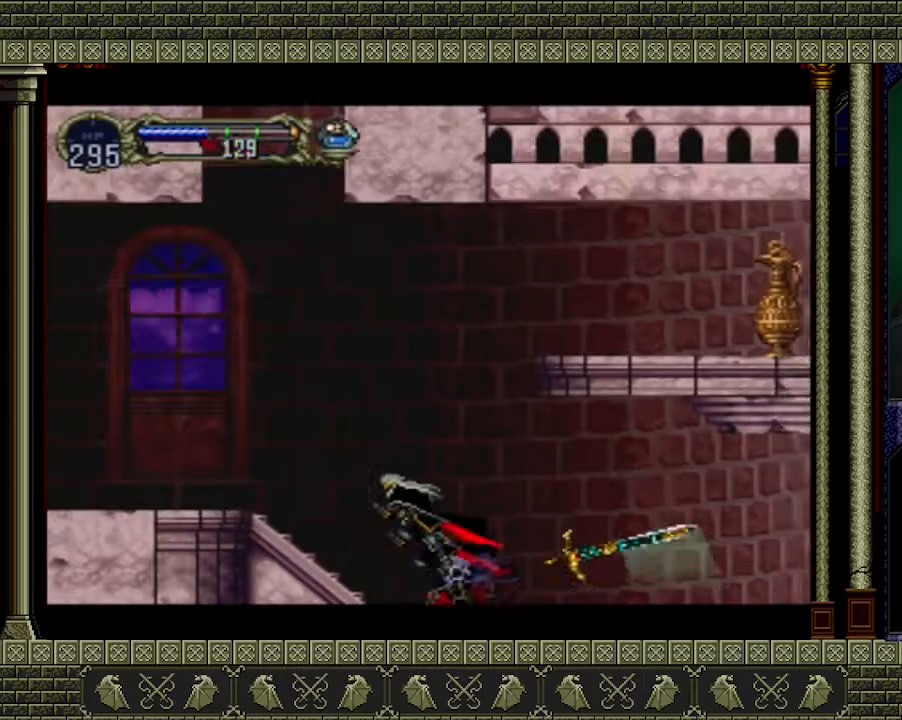
{"buttons": ["A"], "left_stick": "left", "events": []}
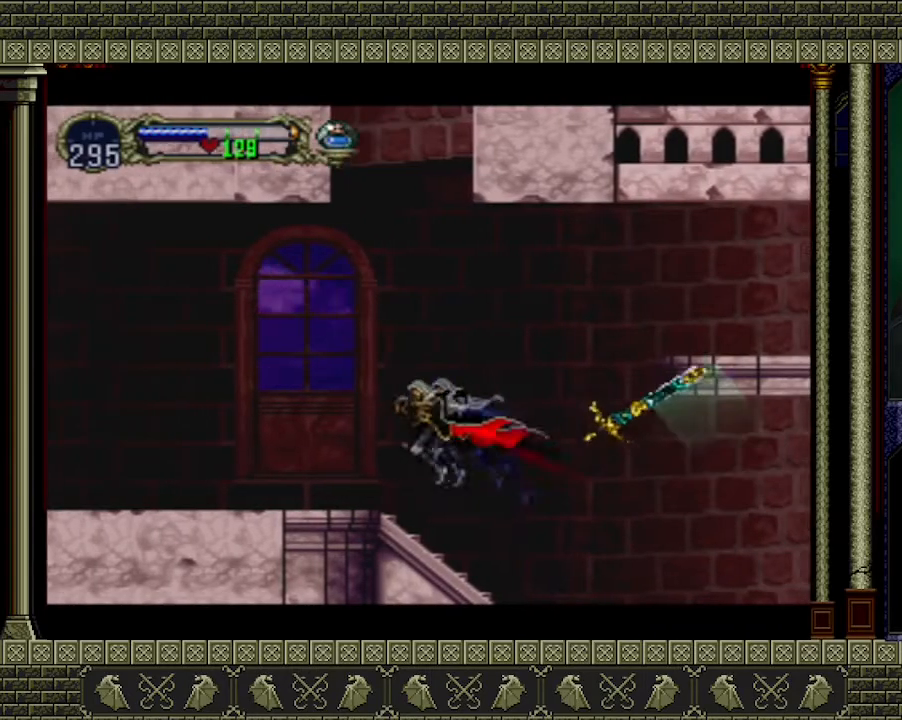
{"buttons": ["A"], "left_stick": "center", "events": [[33, "A", "up"], [133, "left_stick", "center"], [200, "left_stick", "down"], [367, "left_stick", "up"], [400, "A", "down"], [467, "left_stick", "center"]]}
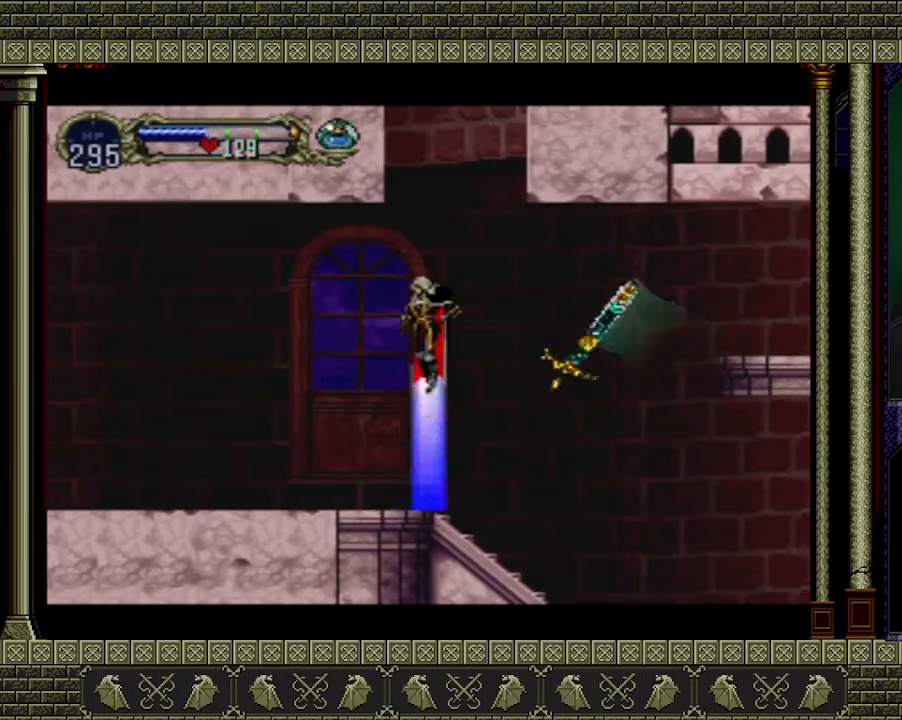
{"buttons": ["A"], "left_stick": "center", "events": []}
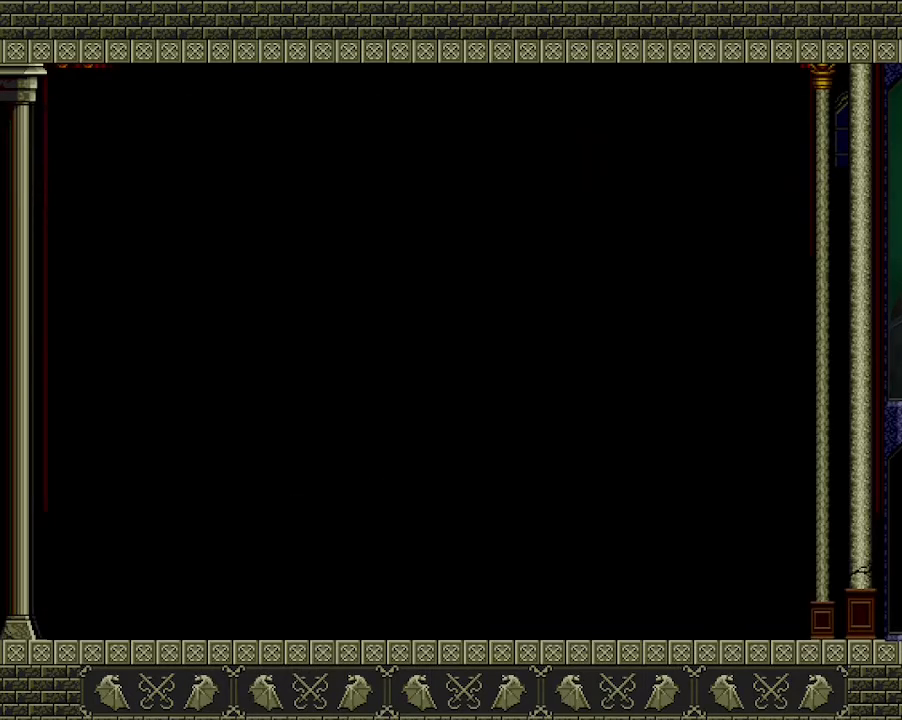
{"buttons": ["A"], "left_stick": "left", "events": [[233, "left_stick", "left"]]}
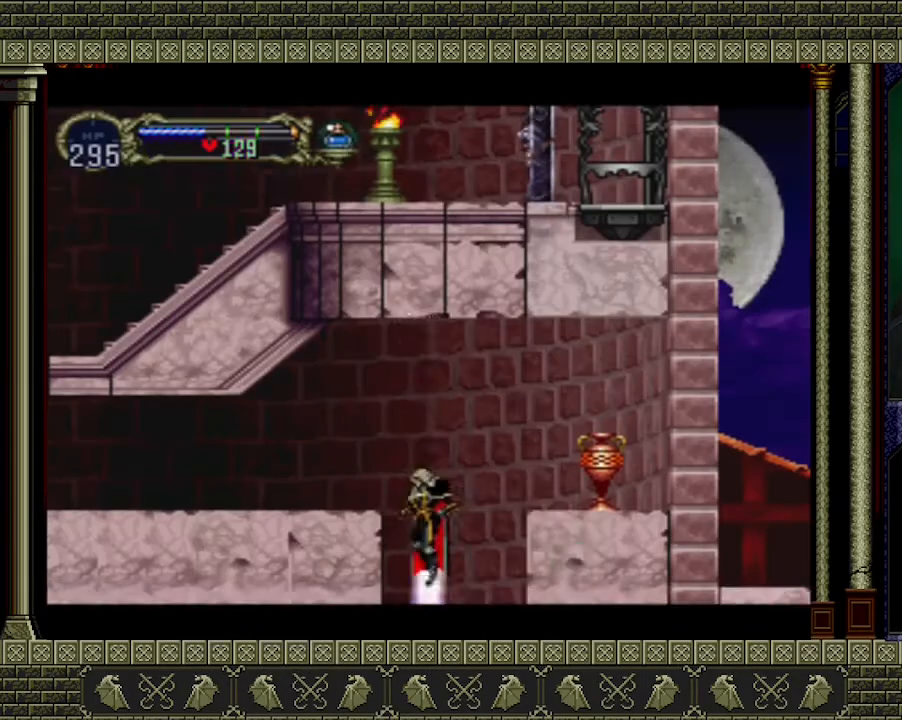
{"buttons": [], "left_stick": "left", "events": [[333, "A", "up"]]}
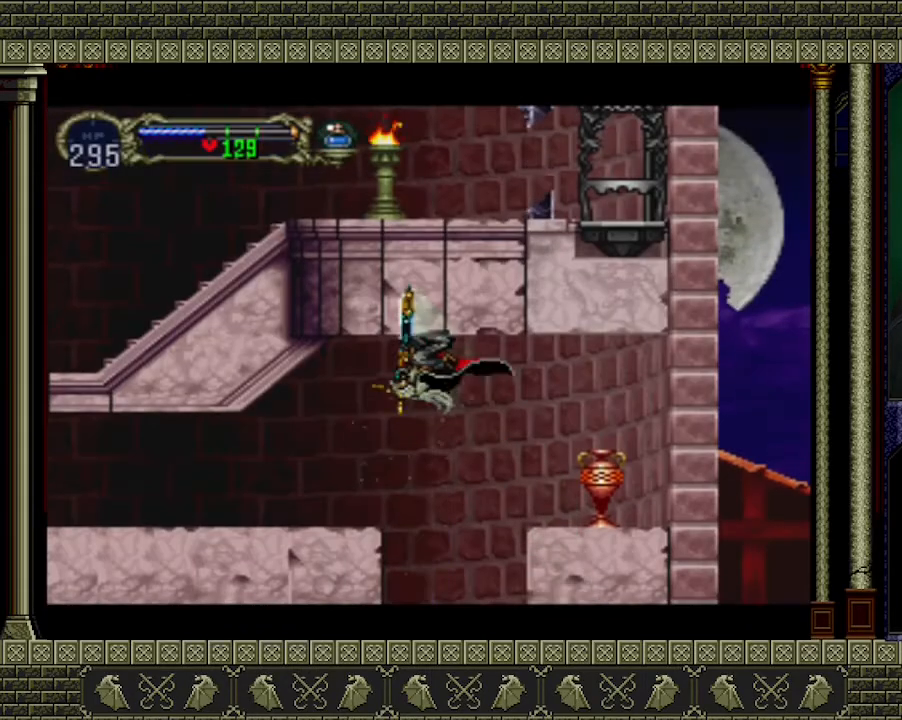
{"buttons": [], "left_stick": "left", "events": []}
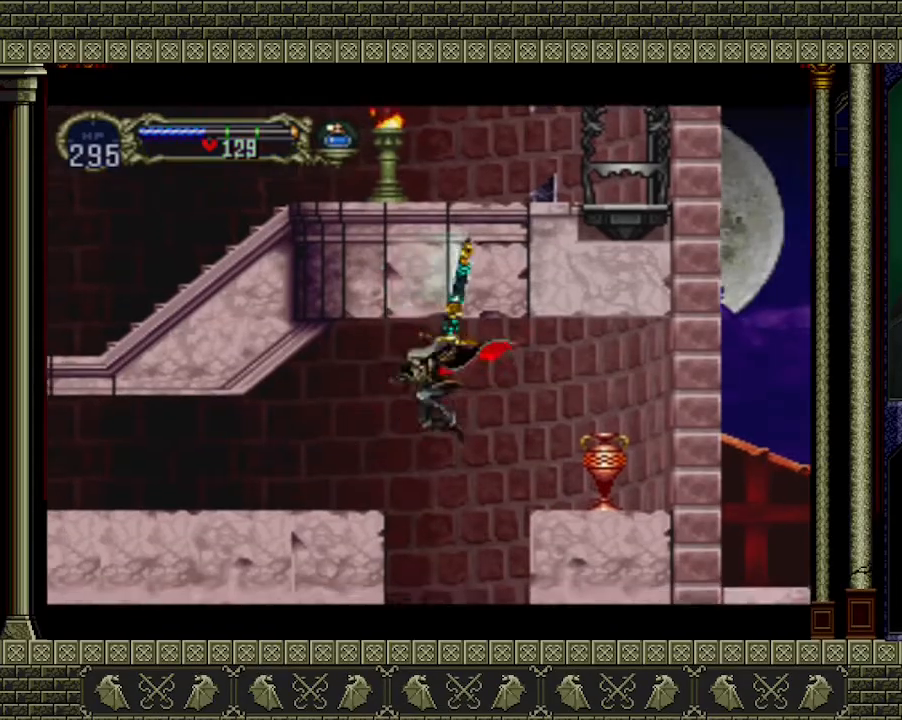
{"buttons": [], "left_stick": "left", "events": [[33, "A", "down"], [200, "A", "up"]]}
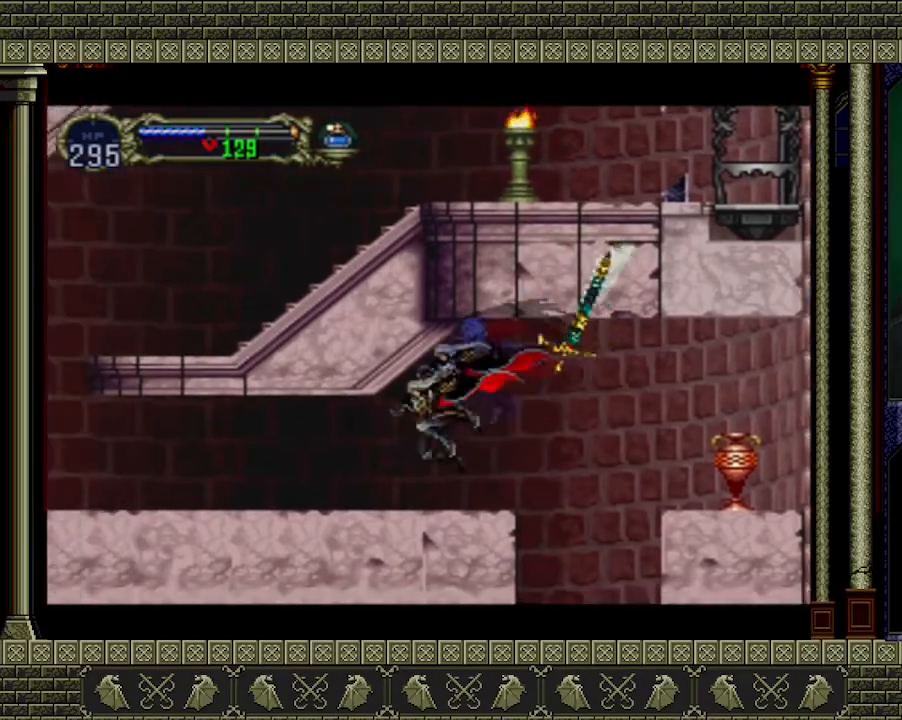
{"buttons": [], "left_stick": "left", "events": []}
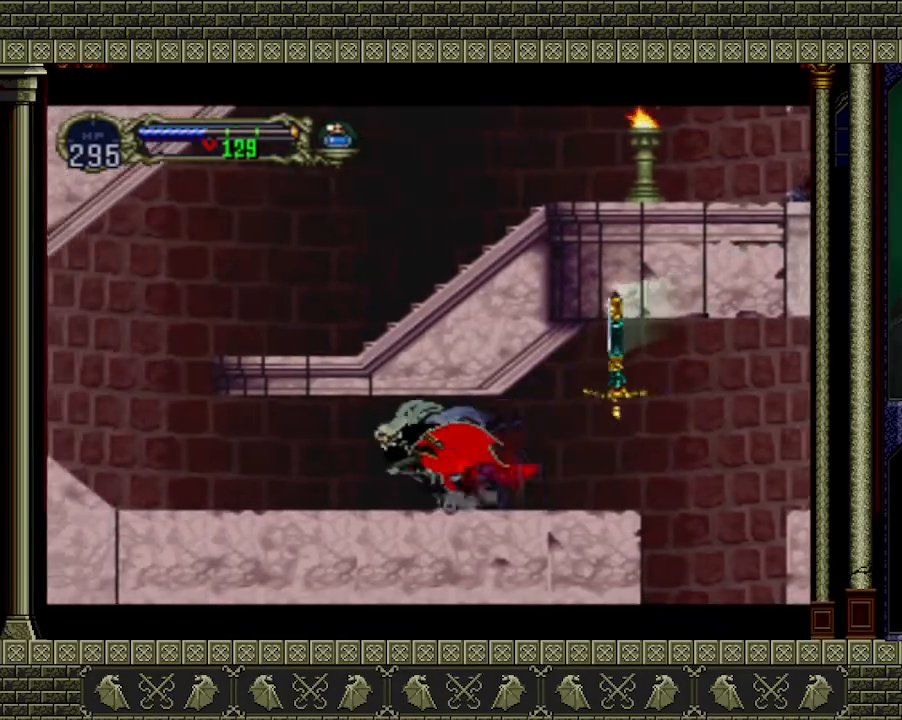
{"buttons": [], "left_stick": "left", "events": []}
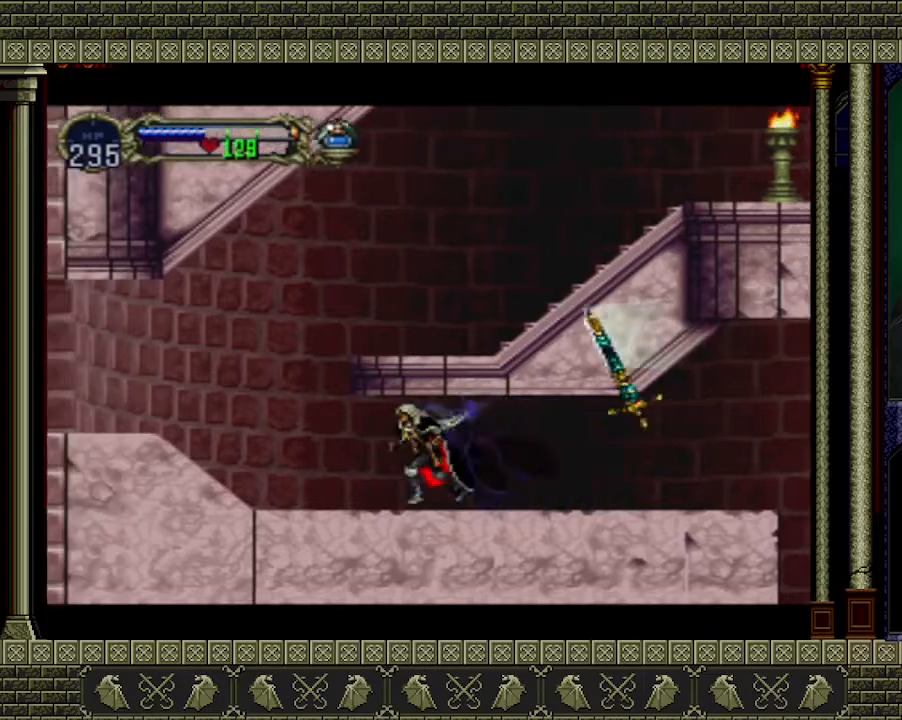
{"buttons": ["A"], "left_stick": "up-right", "events": [[367, "A", "down"], [500, "left_stick", "up-right"]]}
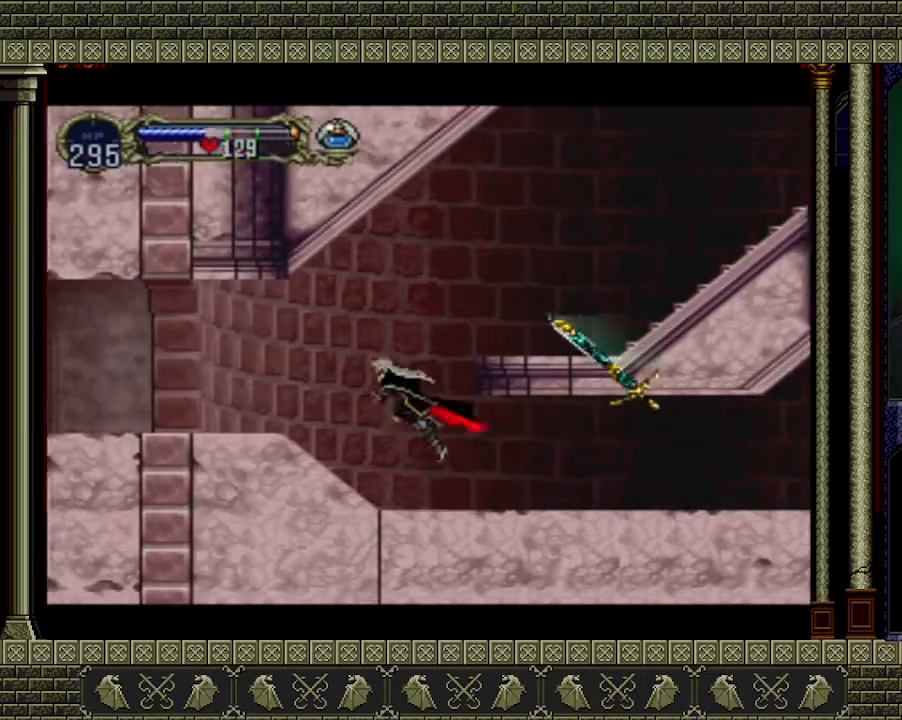
{"buttons": ["A"], "left_stick": "up-right", "events": []}
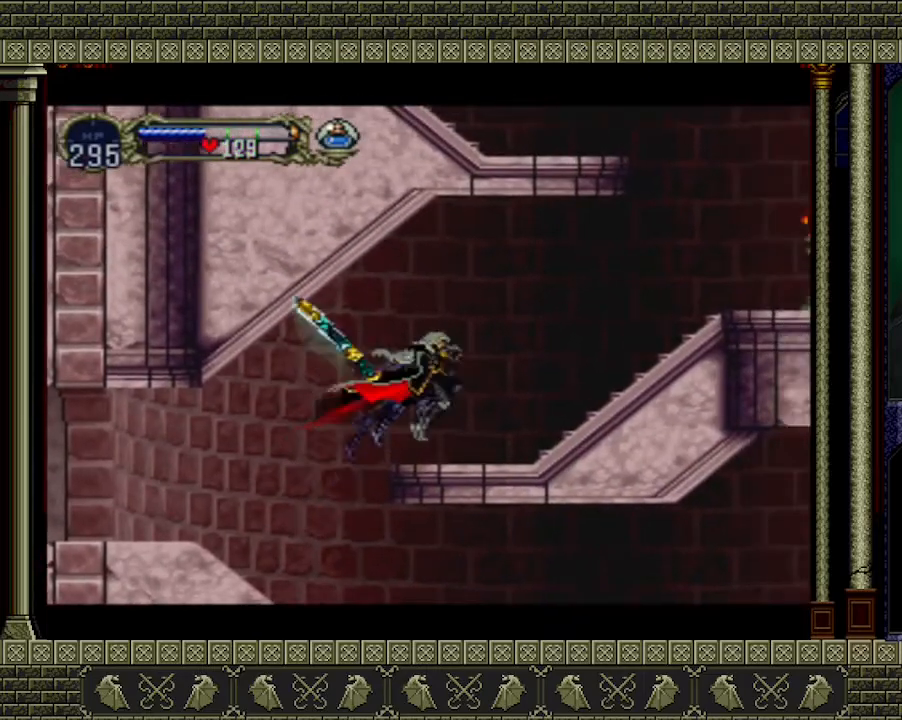
{"buttons": ["A"], "left_stick": "right", "events": [[100, "A", "up"], [200, "left_stick", "right"], [433, "A", "down"]]}
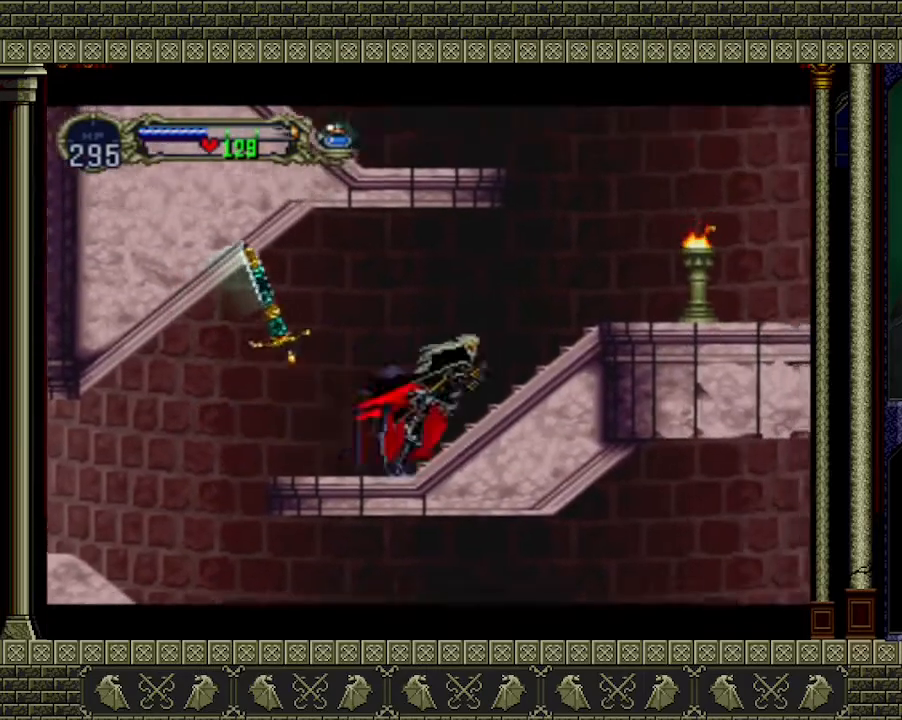
{"buttons": [], "left_stick": "right", "events": [[367, "A", "up"]]}
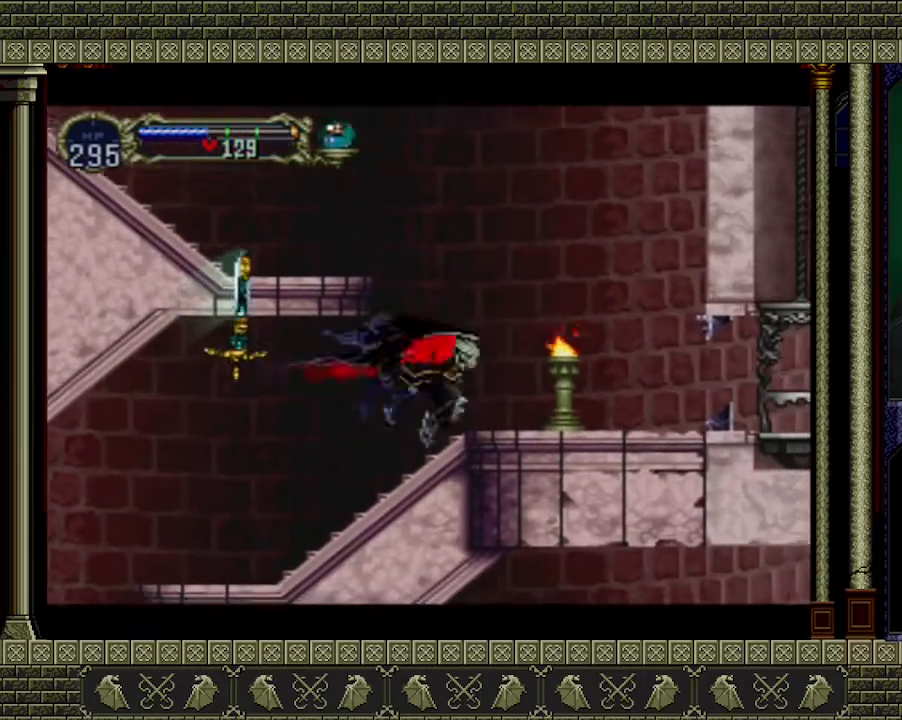
{"buttons": [], "left_stick": "right", "events": [[67, "A", "down"], [333, "A", "up"]]}
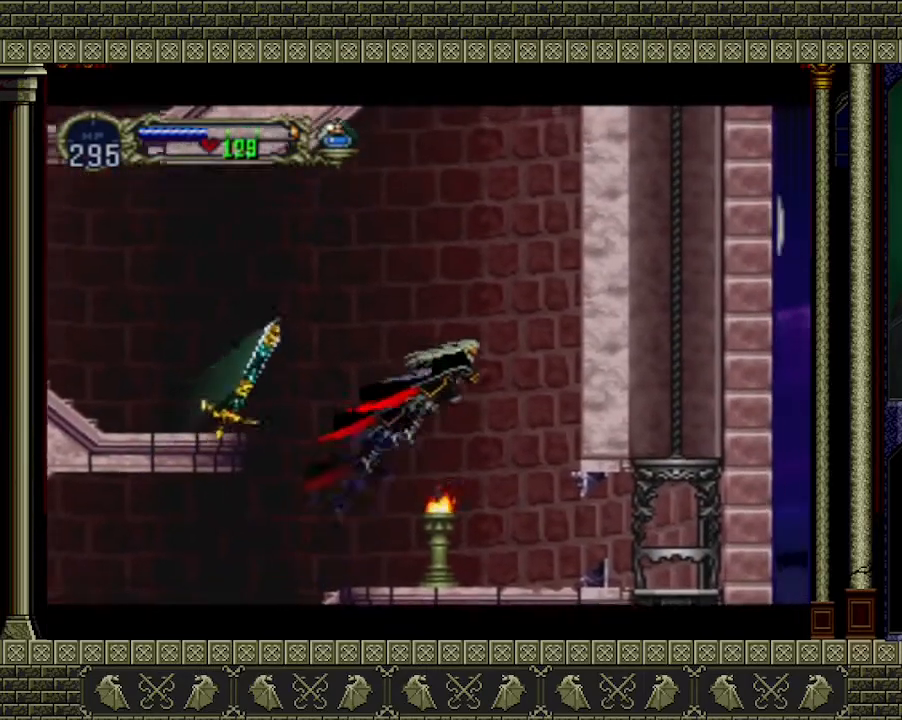
{"buttons": [], "left_stick": "right", "events": []}
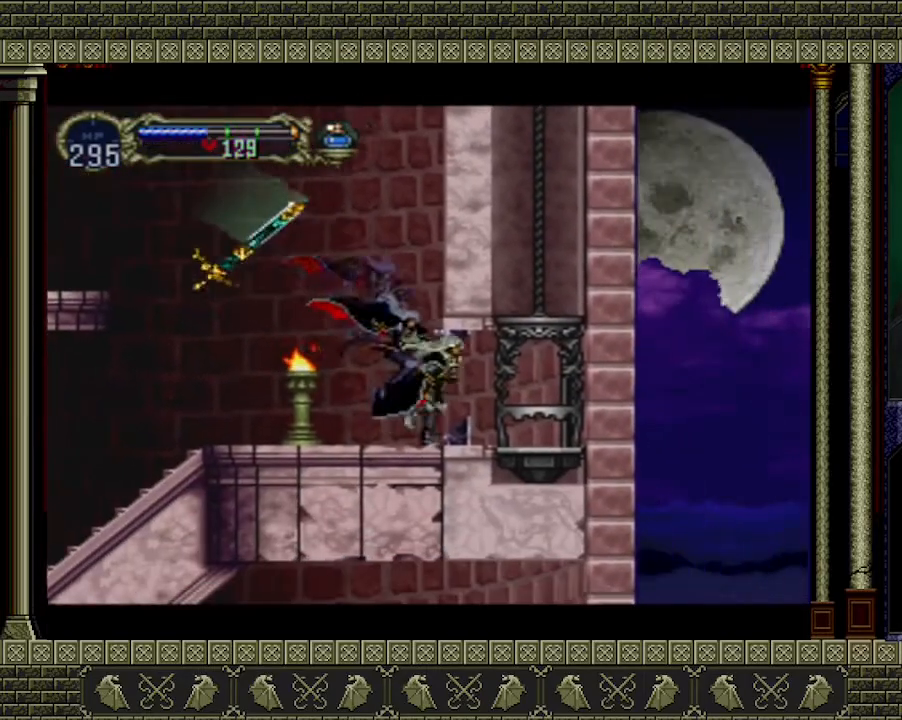
{"buttons": [], "left_stick": "up-left", "events": [[433, "left_stick", "up-left"]]}
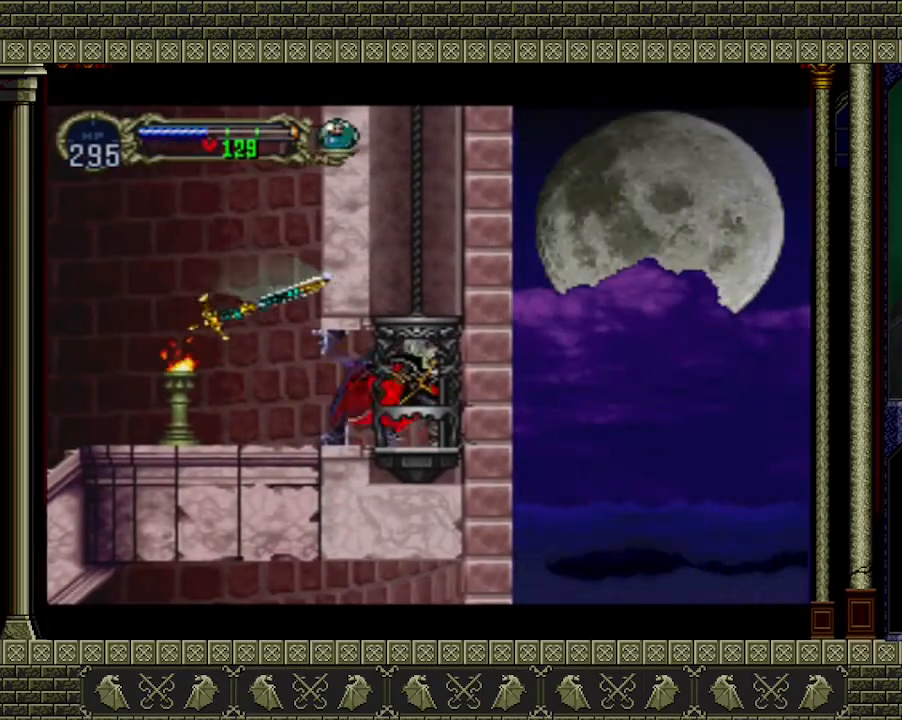
{"buttons": [], "left_stick": "center", "events": [[33, "left_stick", "center"]]}
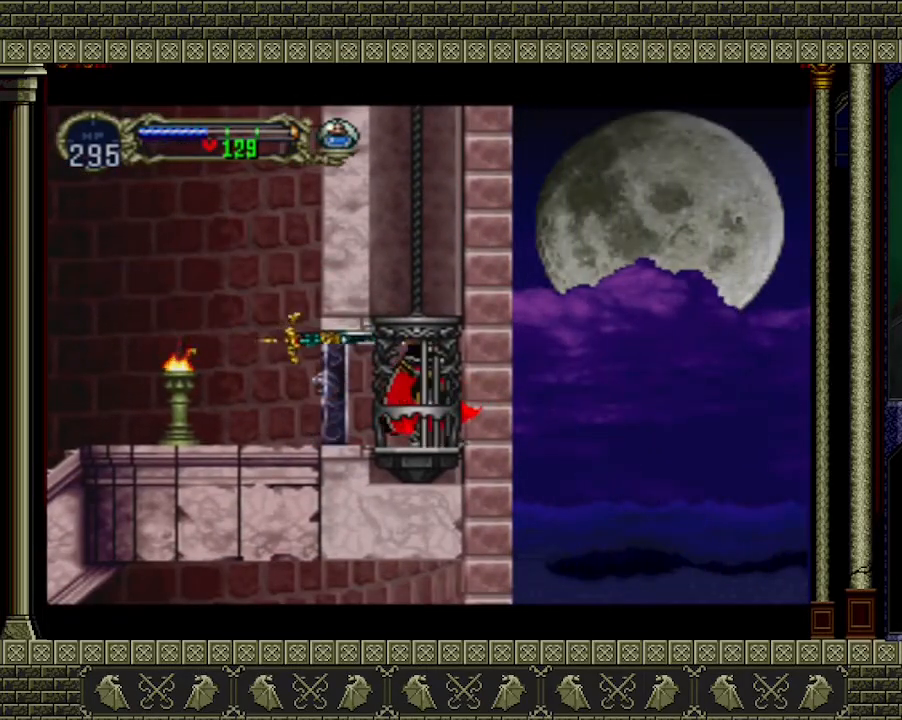
{"buttons": [], "left_stick": "center", "events": []}
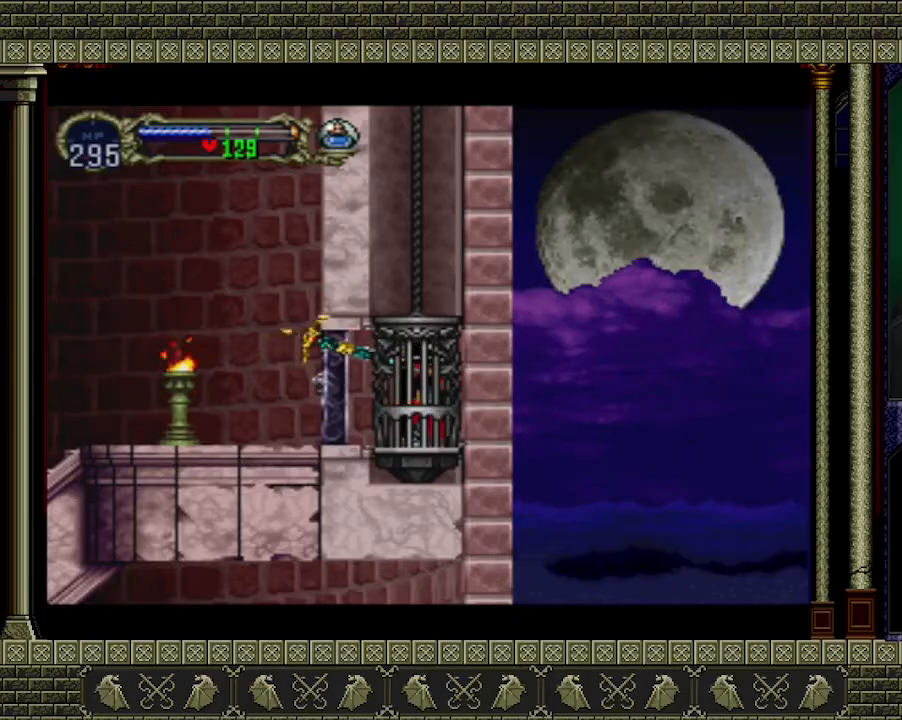
{"buttons": [], "left_stick": "center", "events": []}
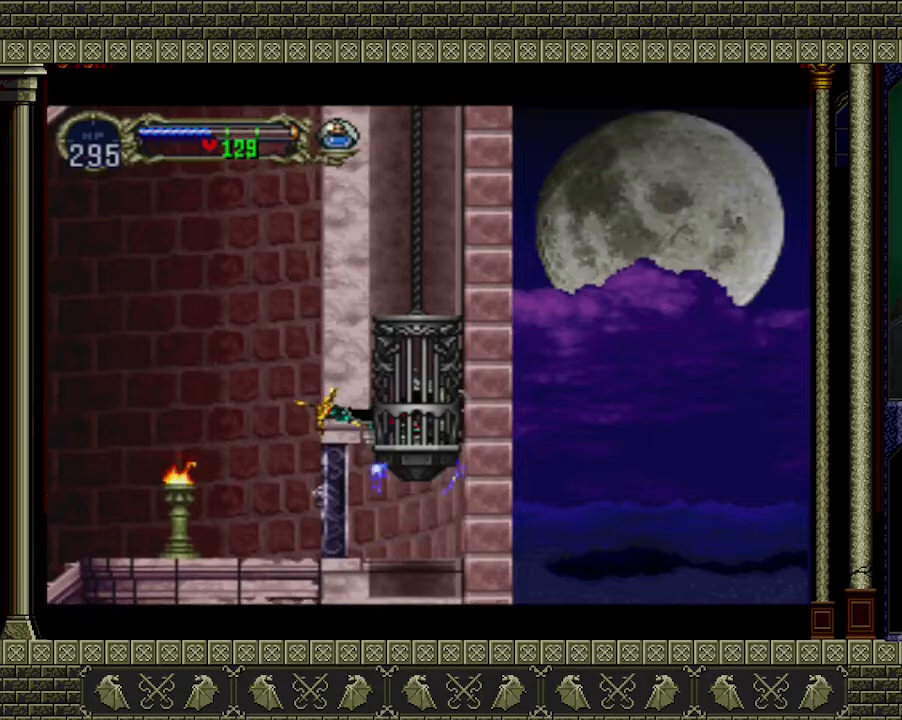
{"buttons": [], "left_stick": "center", "events": []}
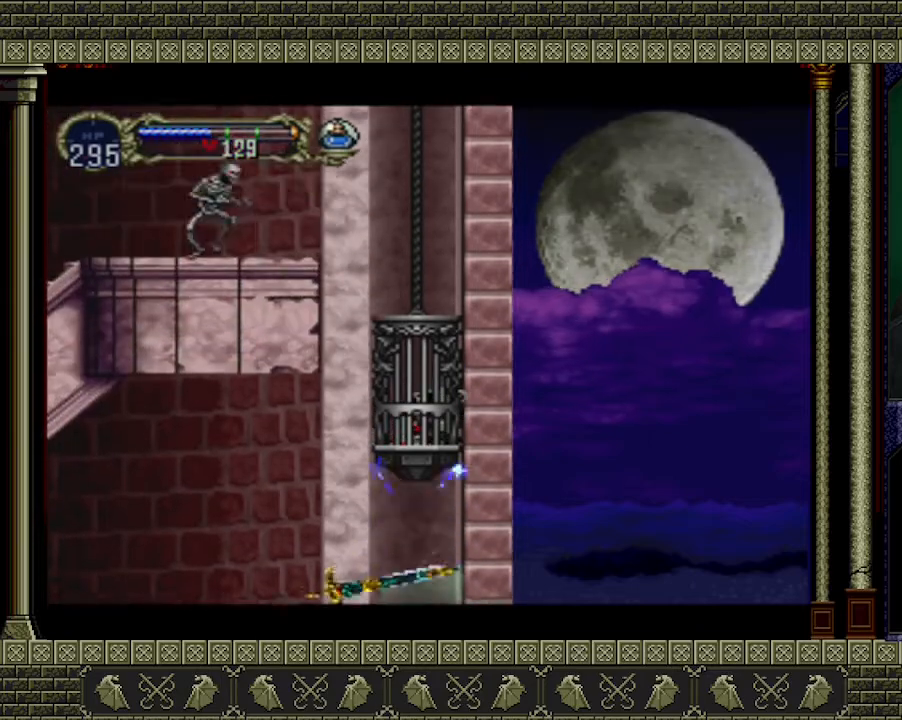
{"buttons": [], "left_stick": "center", "events": []}
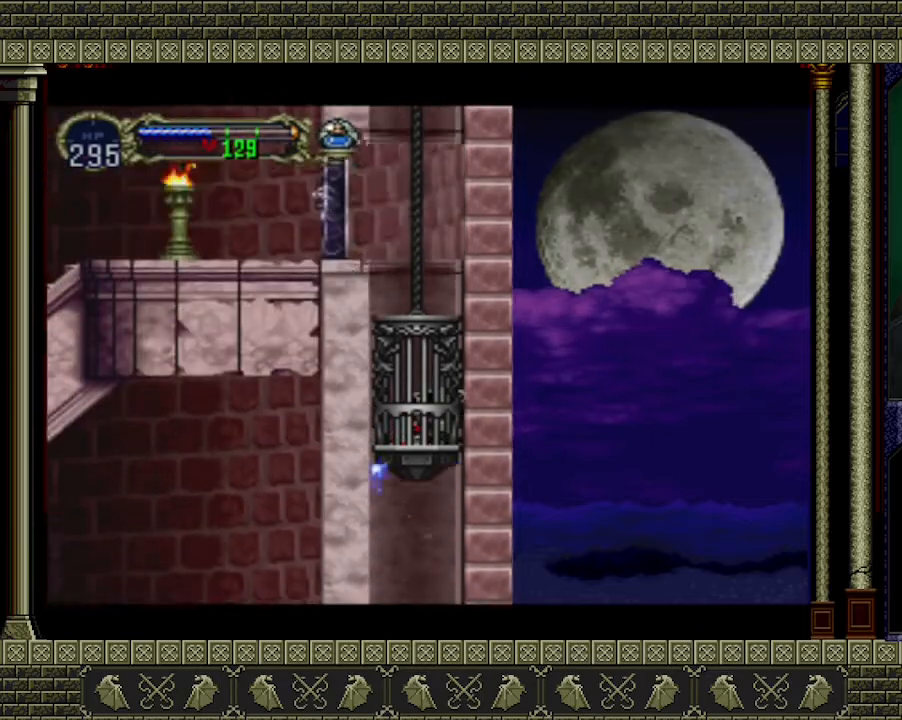
{"buttons": [], "left_stick": "center", "events": []}
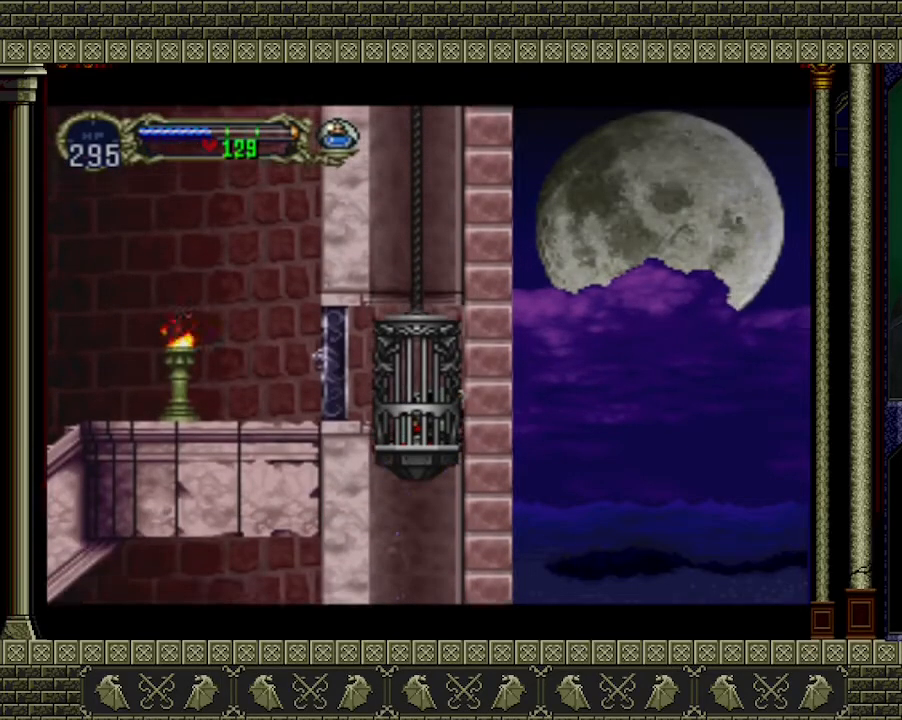
{"buttons": [], "left_stick": "up", "events": [[200, "left_stick", "up"], [333, "left_stick", "center"], [467, "left_stick", "up"]]}
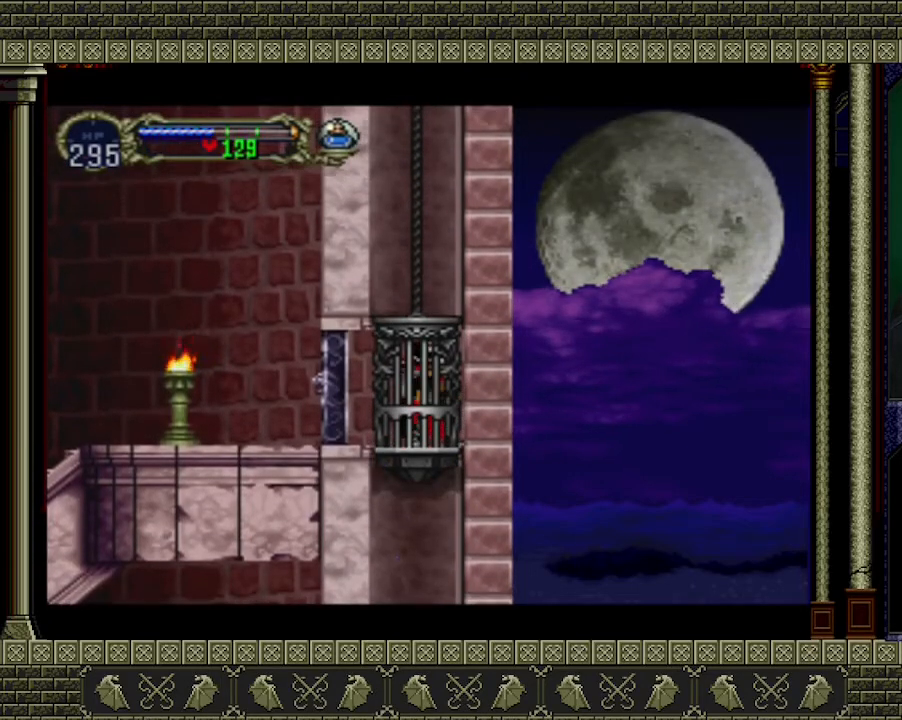
{"buttons": [], "left_stick": "up", "events": [[100, "left_stick", "center"], [200, "left_stick", "up"], [333, "left_stick", "center"], [433, "left_stick", "up"]]}
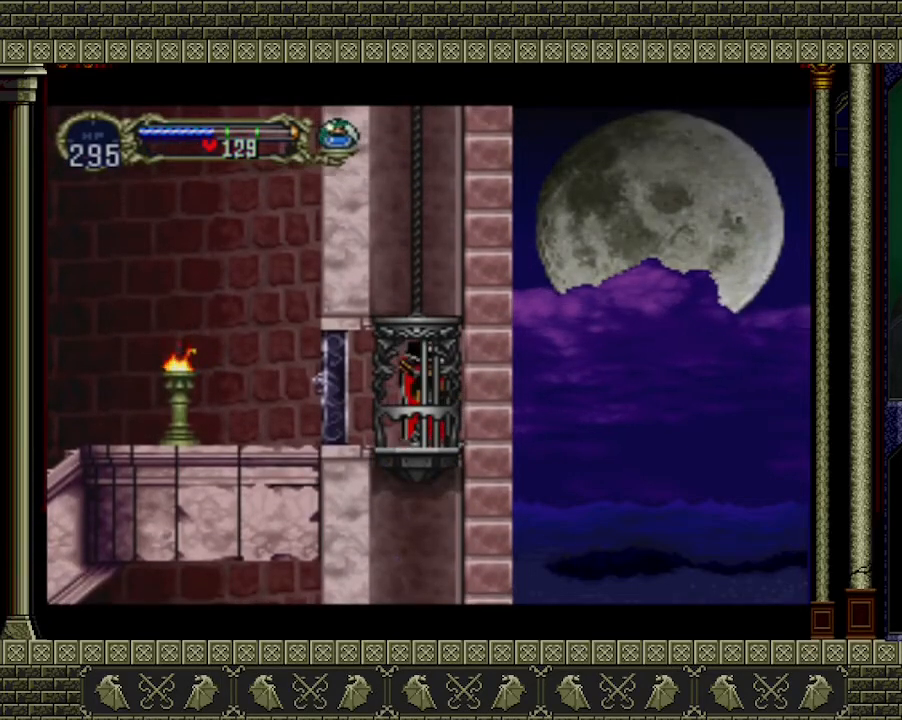
{"buttons": [], "left_stick": "up", "events": [[67, "left_stick", "center"], [200, "left_stick", "up"], [367, "left_stick", "center"], [433, "left_stick", "up"]]}
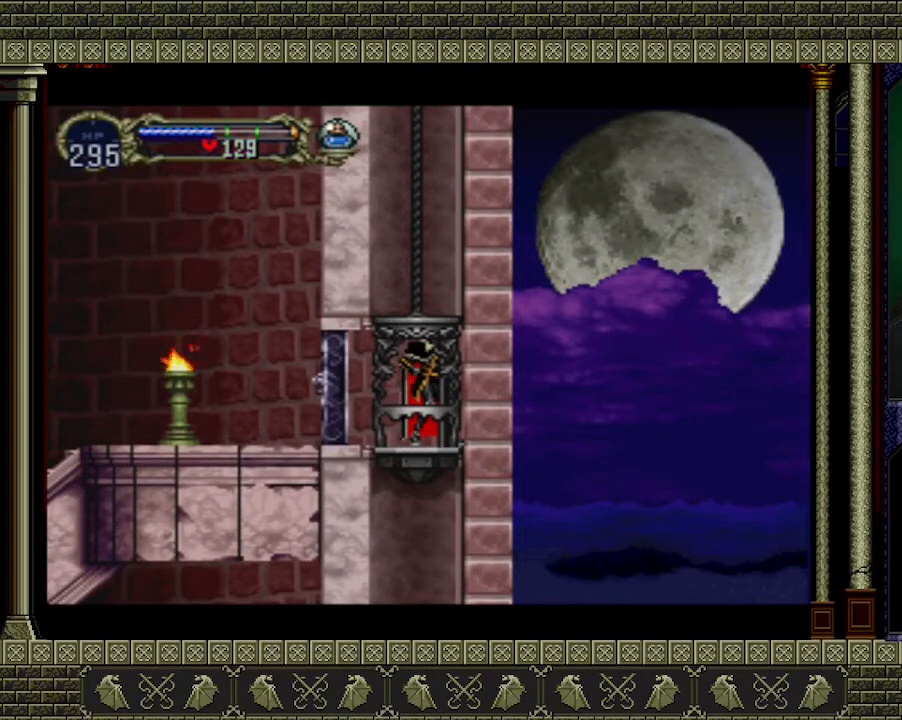
{"buttons": [], "left_stick": "center", "events": [[133, "left_stick", "center"]]}